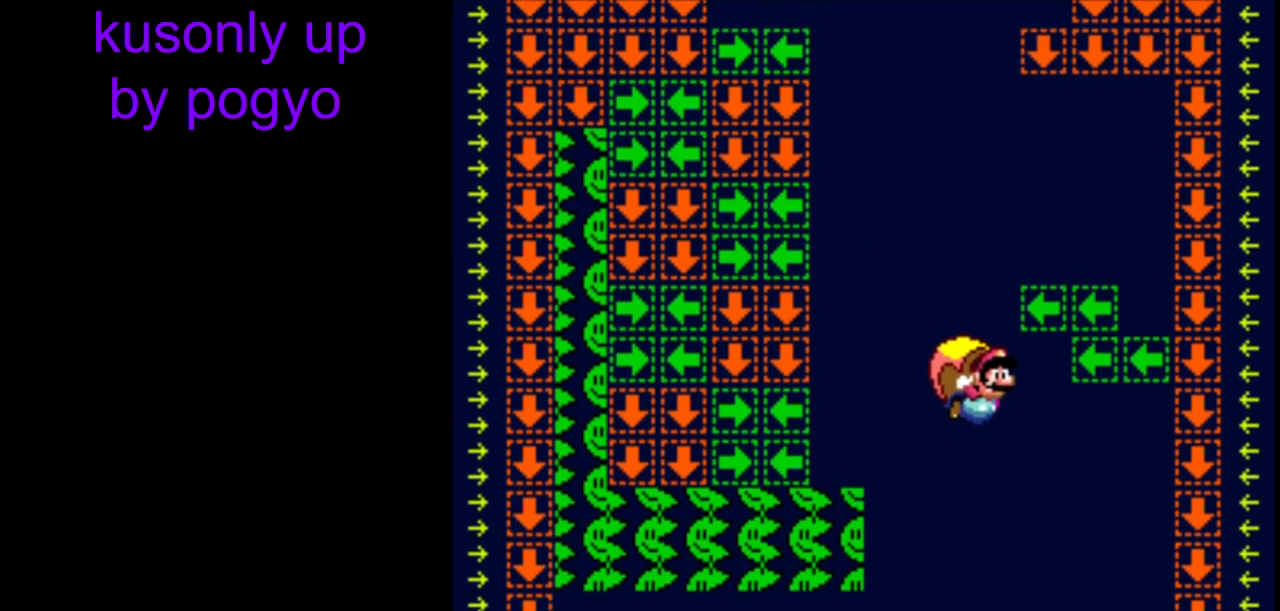
Gameplay with a controller (Nintendo layout); each line is a JSON object with the inputs held at the frame after it. "events" lists button and stick changes between this image and that frame as [ms after this image, input, new state], when the widget could be followed in between. Not read: DPAD_LEFT L3 R3.
{"buttons": ["Y"], "events": []}
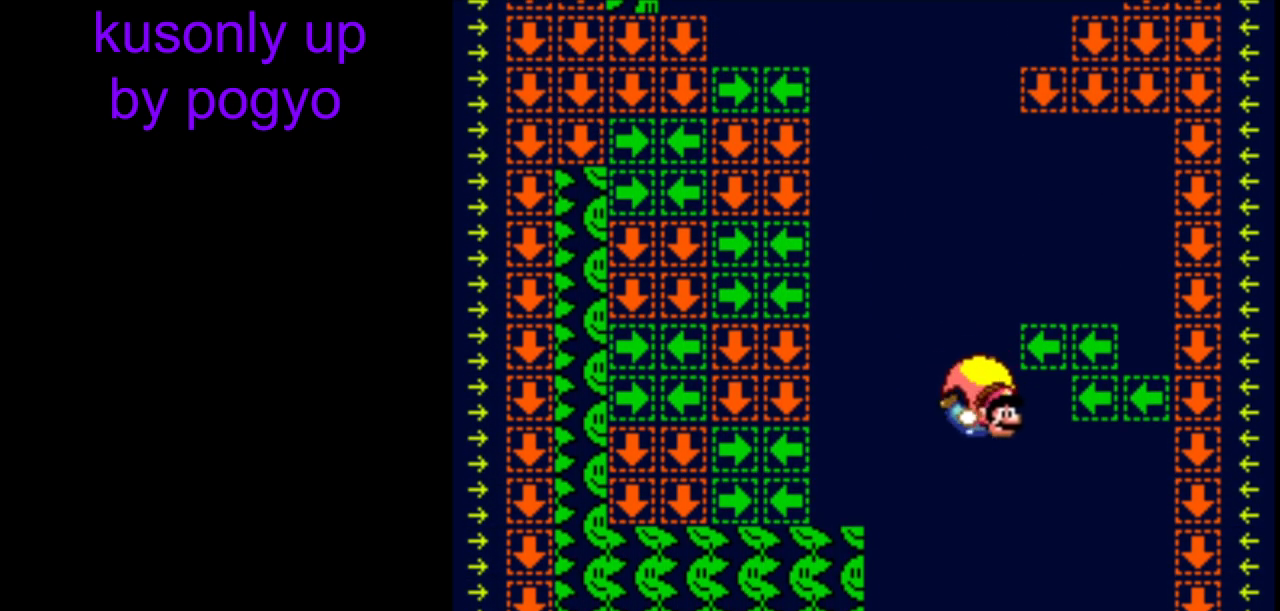
{"buttons": ["B", "Y"], "events": [[250, "B", "down"], [383, "B", "up"], [450, "B", "down"]]}
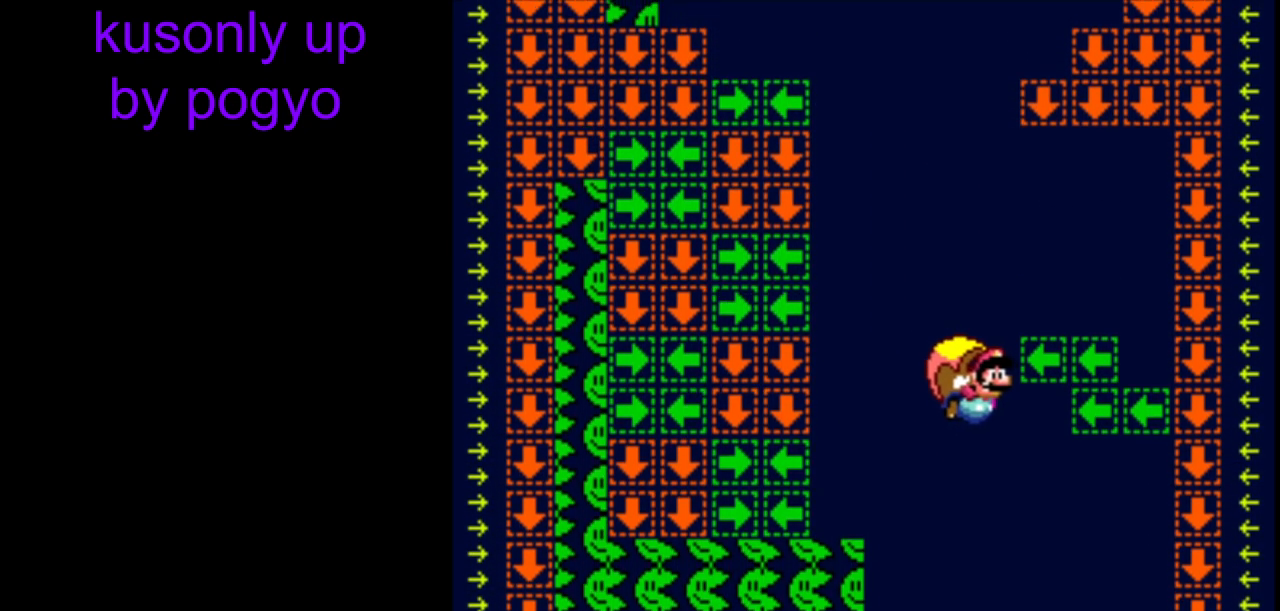
{"buttons": ["Y"], "events": [[50, "B", "up"]]}
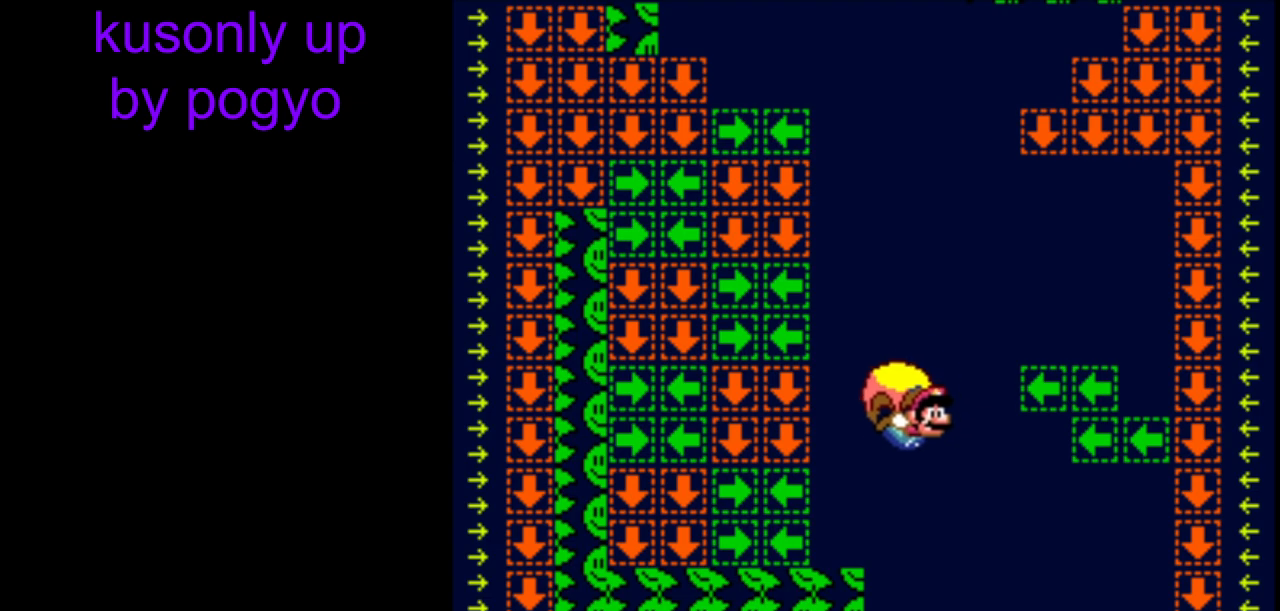
{"buttons": ["Y"], "events": [[117, "DPAD_DOWN", "down"], [150, "DPAD_DOWN", "up"], [150, "DPAD_RIGHT", "down"], [233, "DPAD_RIGHT", "up"]]}
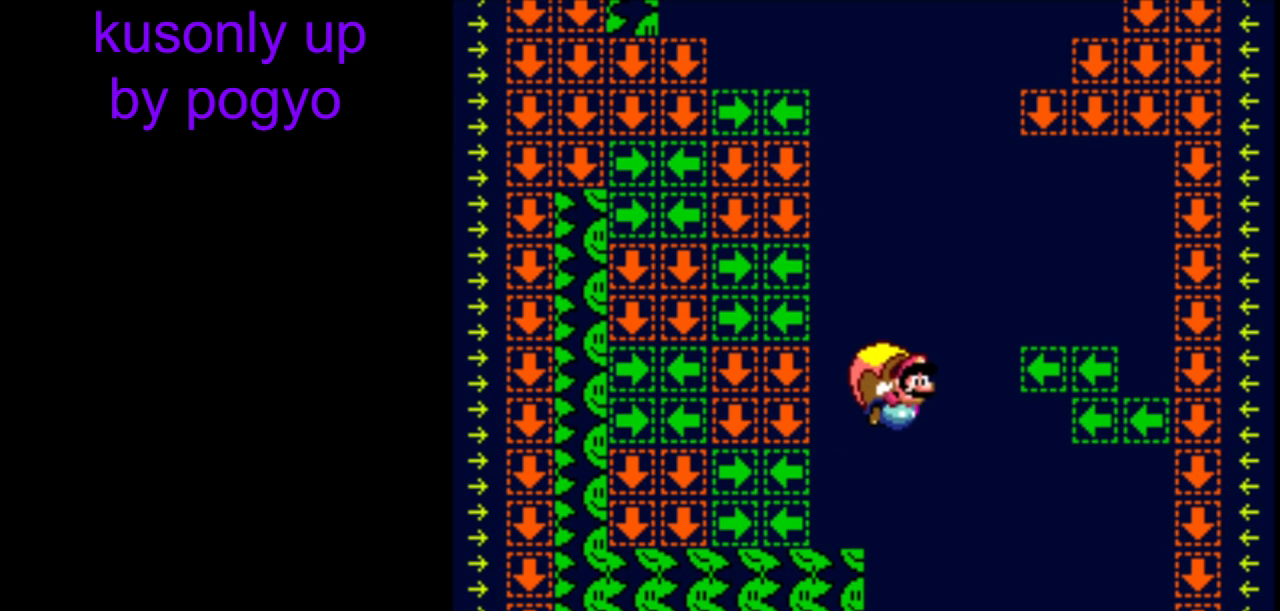
{"buttons": ["Y"], "events": [[83, "B", "down"], [133, "B", "up"]]}
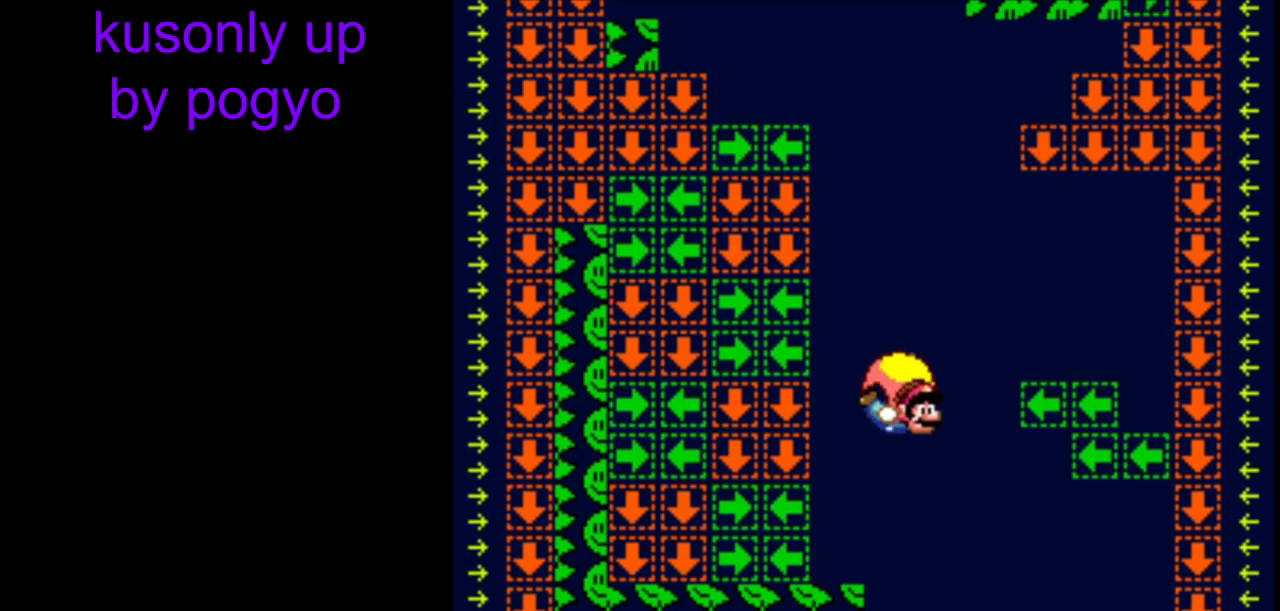
{"buttons": ["Y"], "events": [[183, "DPAD_DOWN", "down"], [200, "DPAD_DOWN", "up"], [200, "DPAD_RIGHT", "down"], [250, "DPAD_RIGHT", "up"]]}
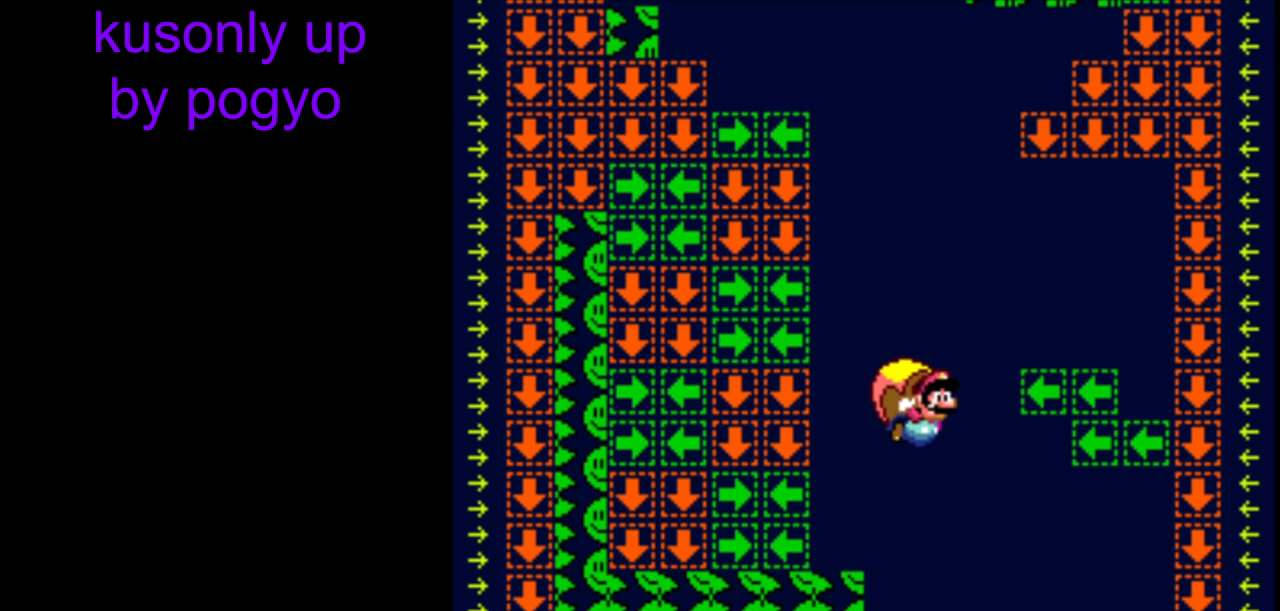
{"buttons": ["Y"], "events": [[33, "B", "down"], [133, "B", "up"]]}
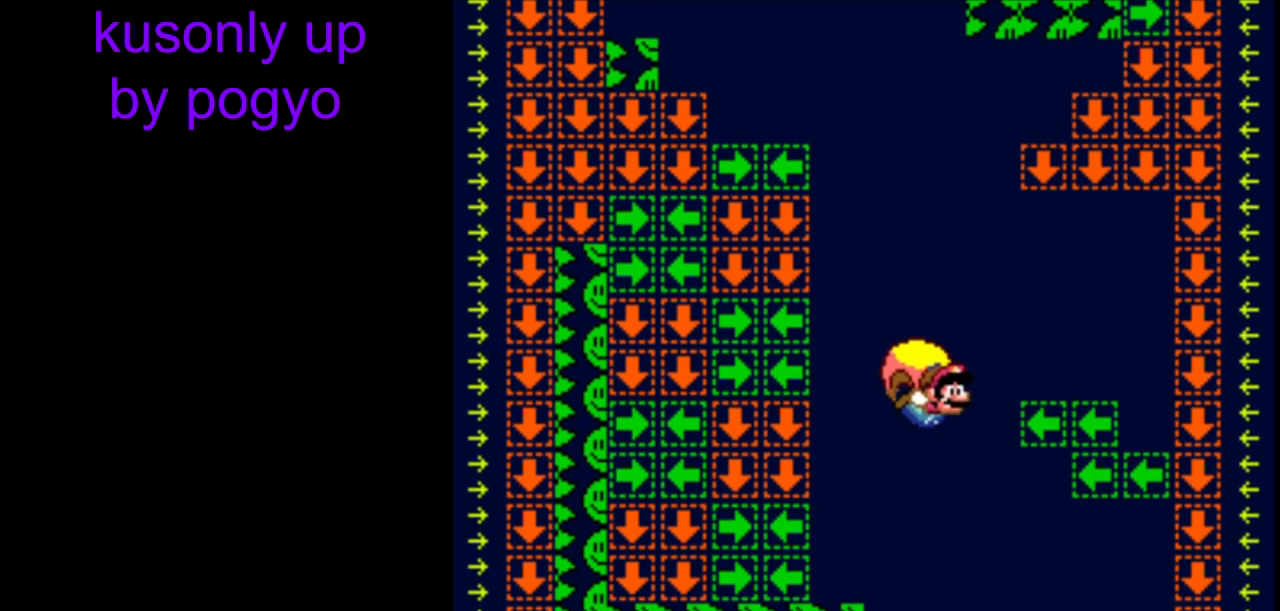
{"buttons": ["Y"], "events": []}
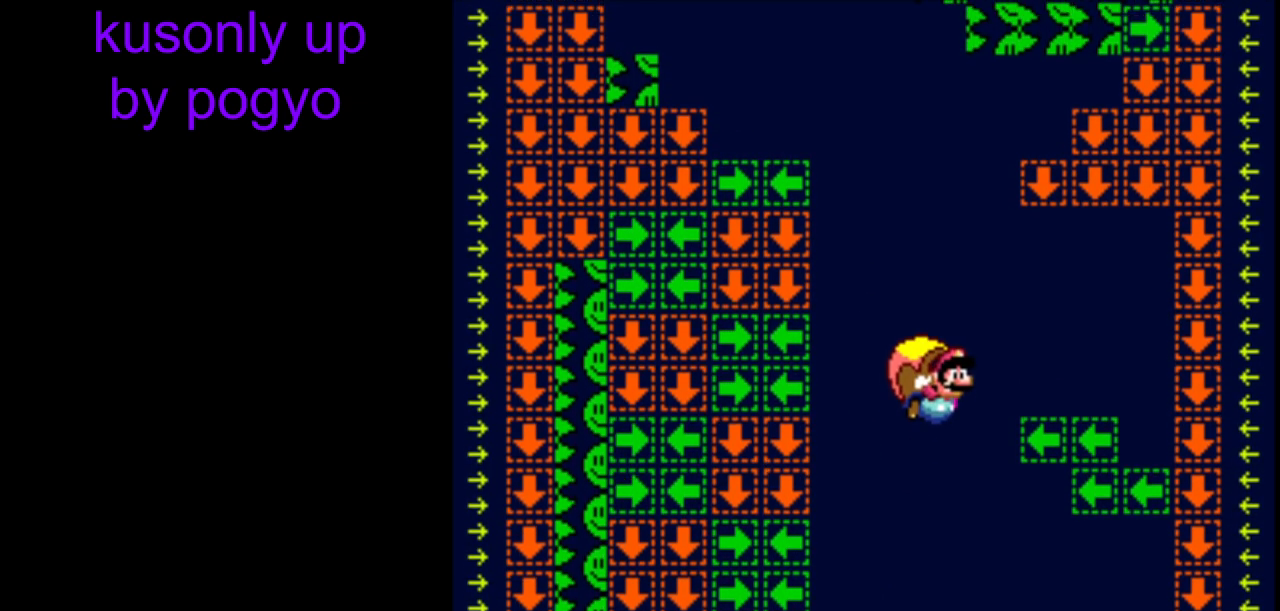
{"buttons": ["Y"], "events": []}
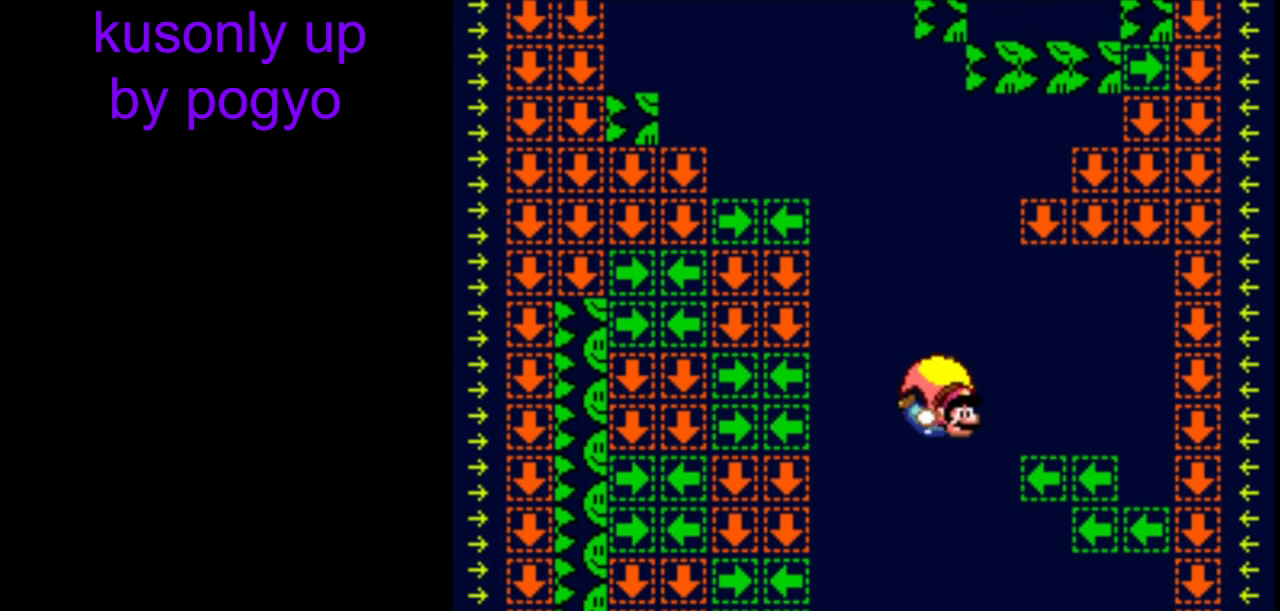
{"buttons": ["Y"], "events": []}
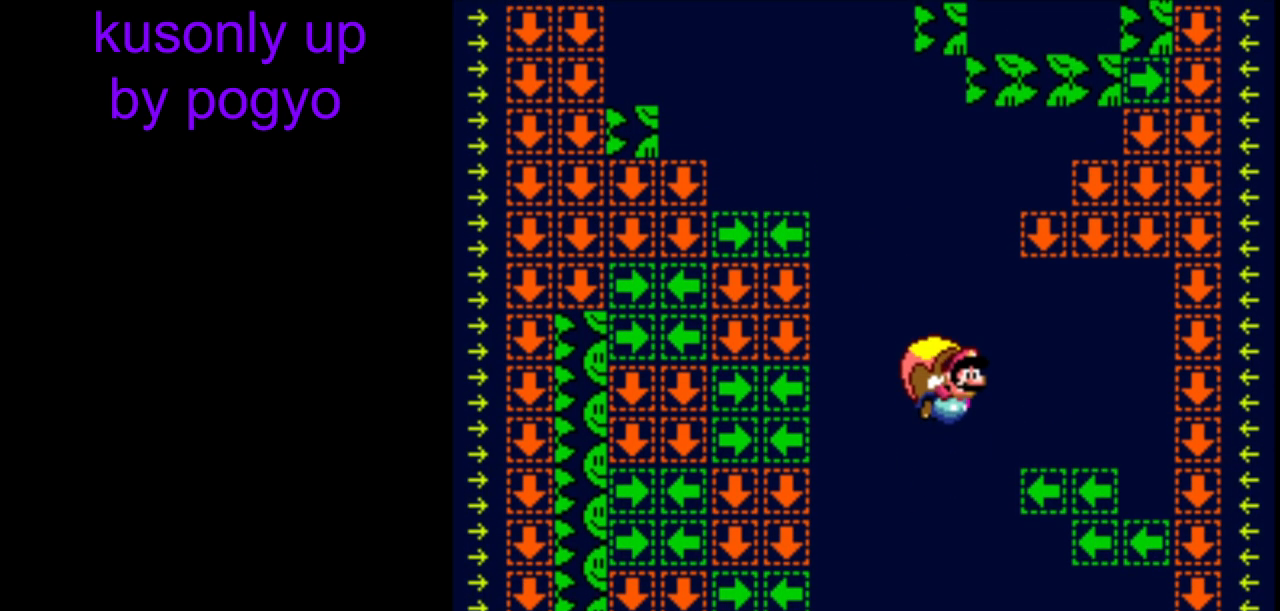
{"buttons": ["Y"], "events": []}
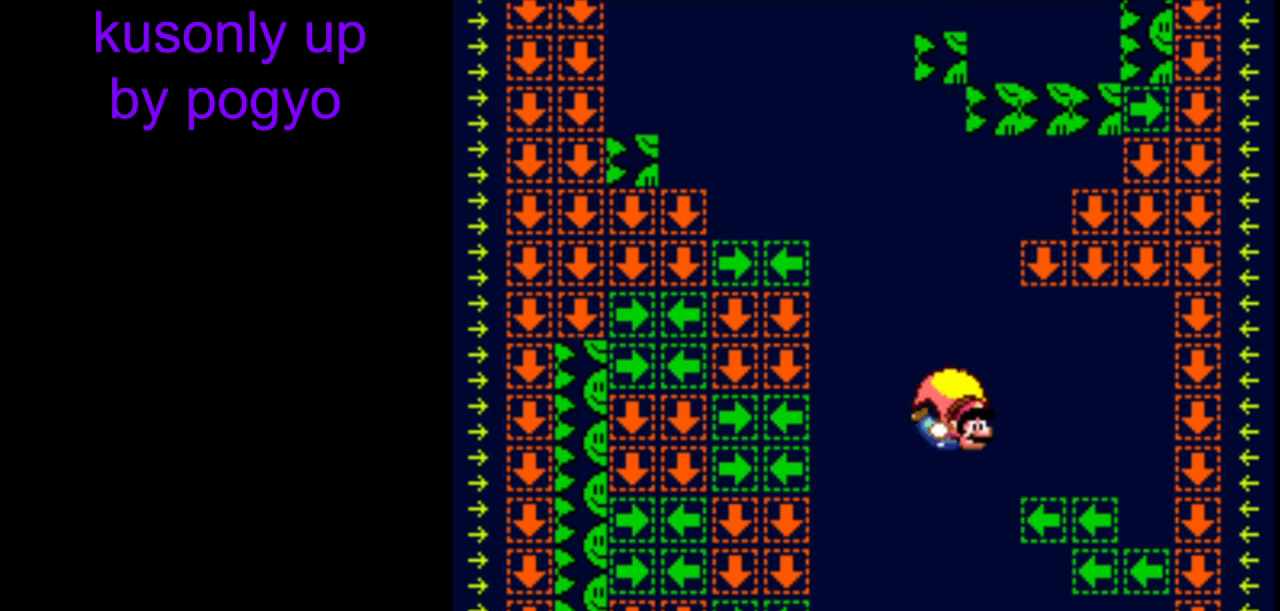
{"buttons": ["Y"], "events": []}
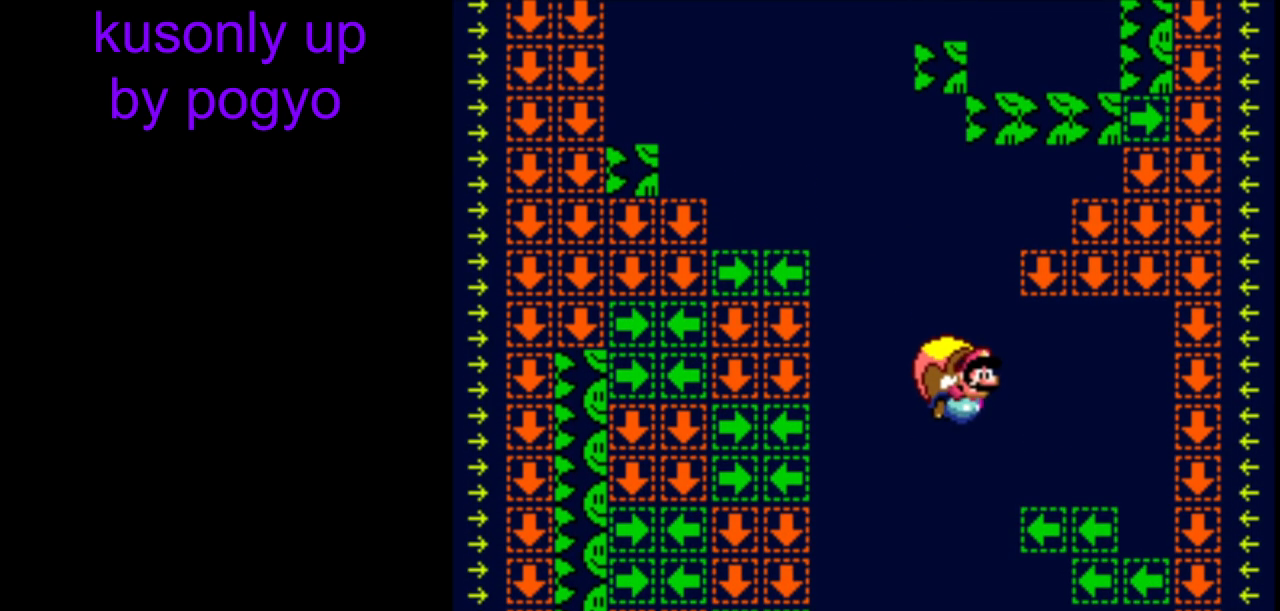
{"buttons": ["Y"], "events": []}
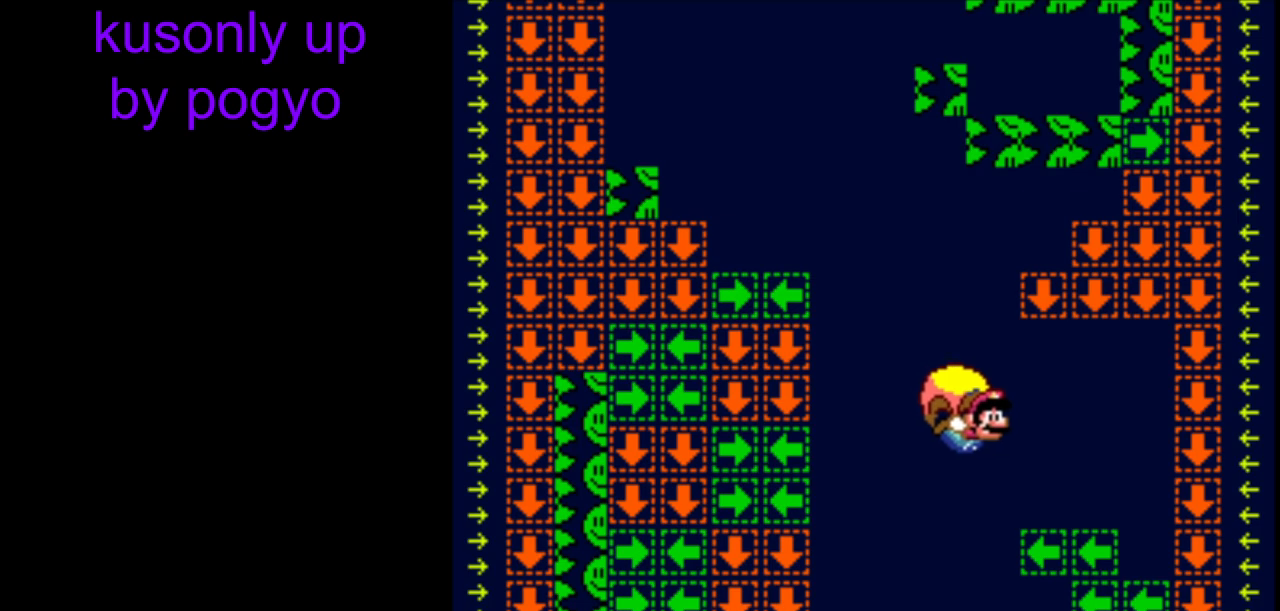
{"buttons": ["Y"], "events": [[183, "B", "down"], [300, "B", "up"], [367, "B", "down"], [483, "B", "up"]]}
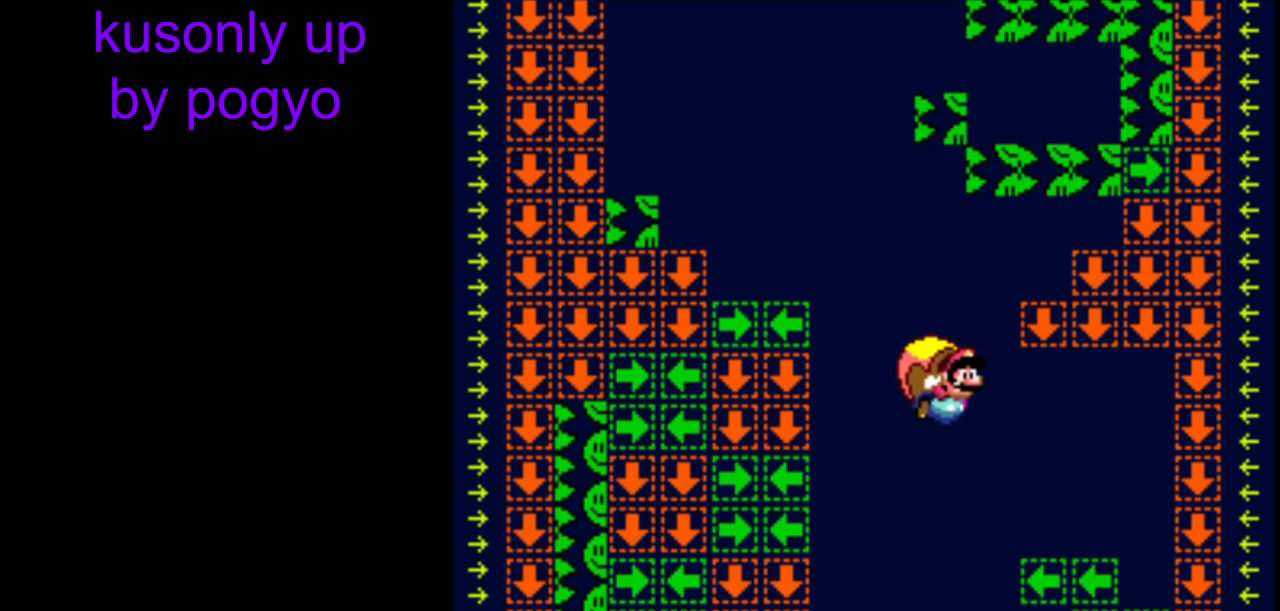
{"buttons": ["Y"], "events": []}
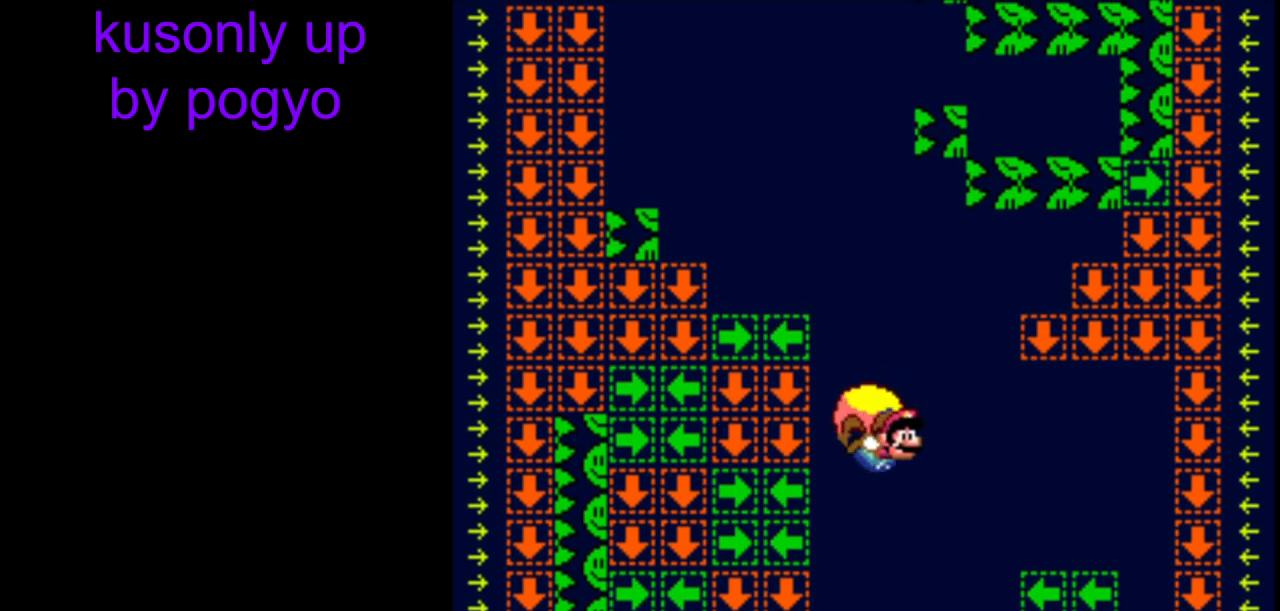
{"buttons": ["Y"], "events": [[83, "DPAD_DOWN", "down"], [100, "DPAD_DOWN", "up"], [133, "DPAD_RIGHT", "down"], [150, "DPAD_DOWN", "down"], [183, "DPAD_DOWN", "up"], [183, "DPAD_RIGHT", "up"]]}
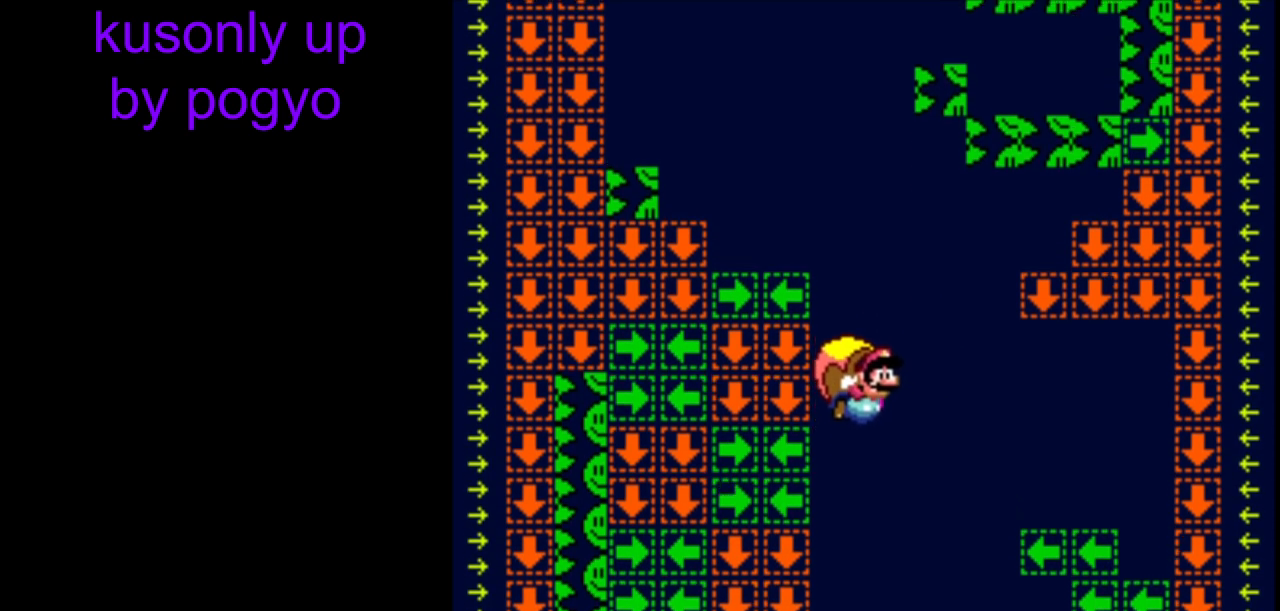
{"buttons": ["Y"], "events": []}
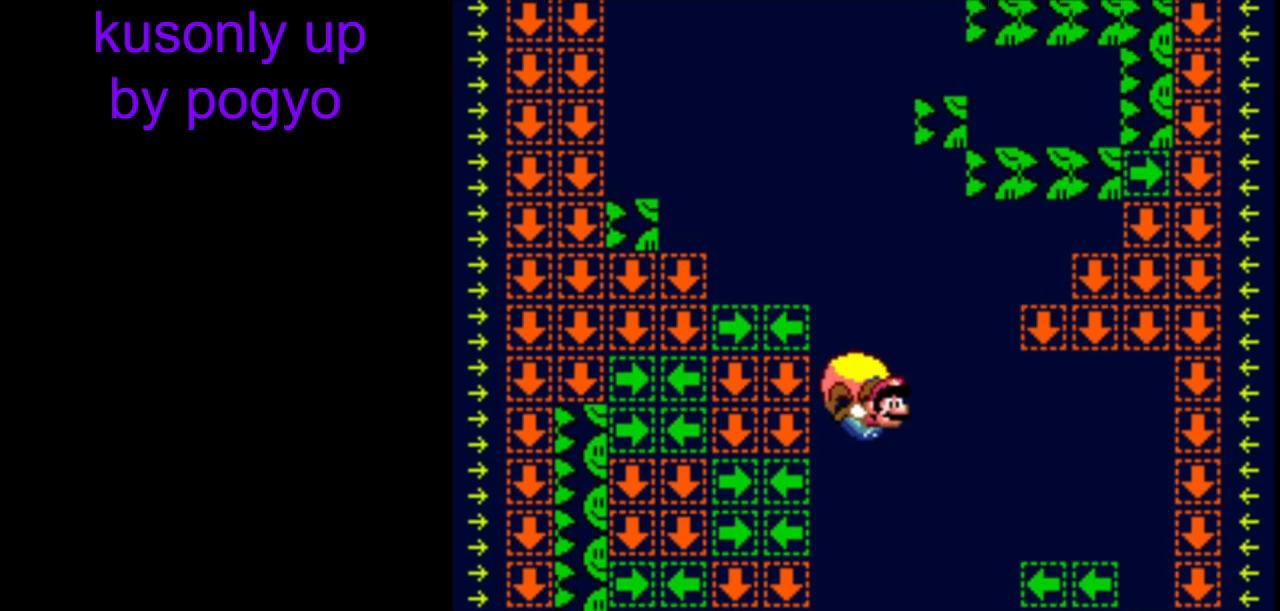
{"buttons": ["Y"], "events": []}
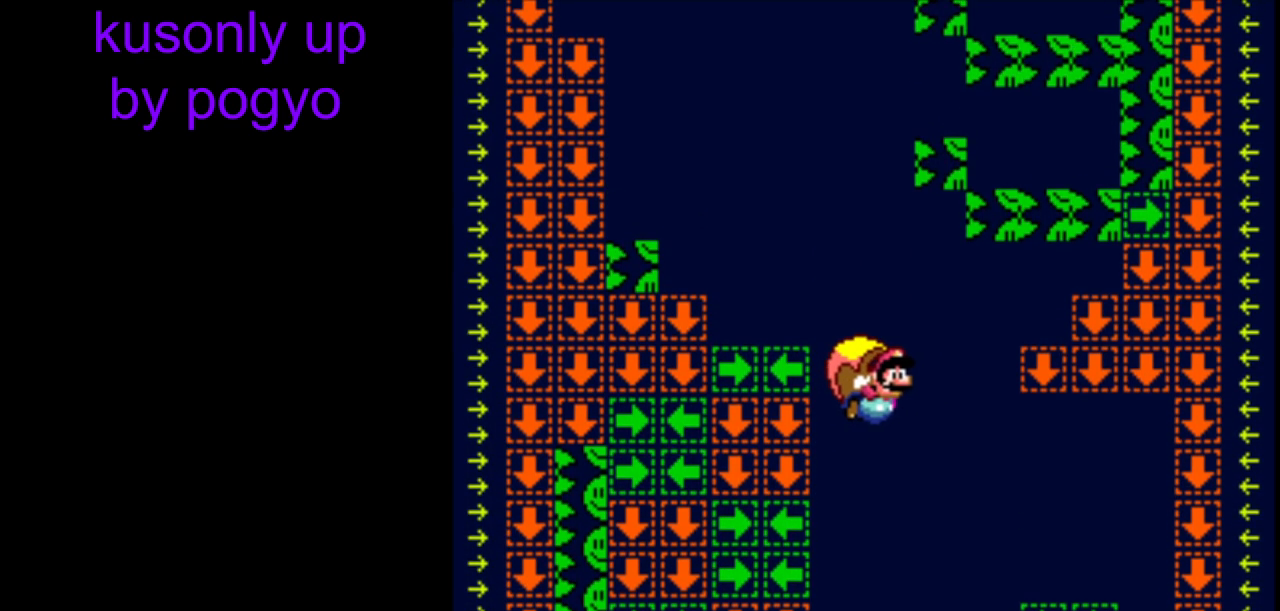
{"buttons": ["Y"], "events": []}
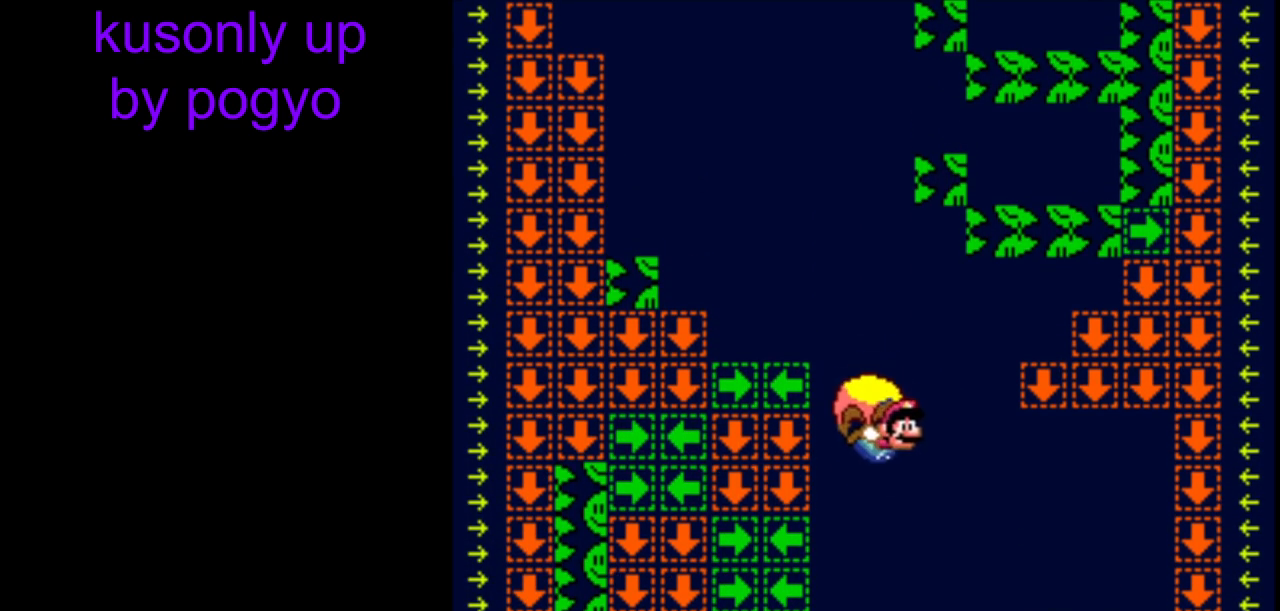
{"buttons": ["Y"], "events": []}
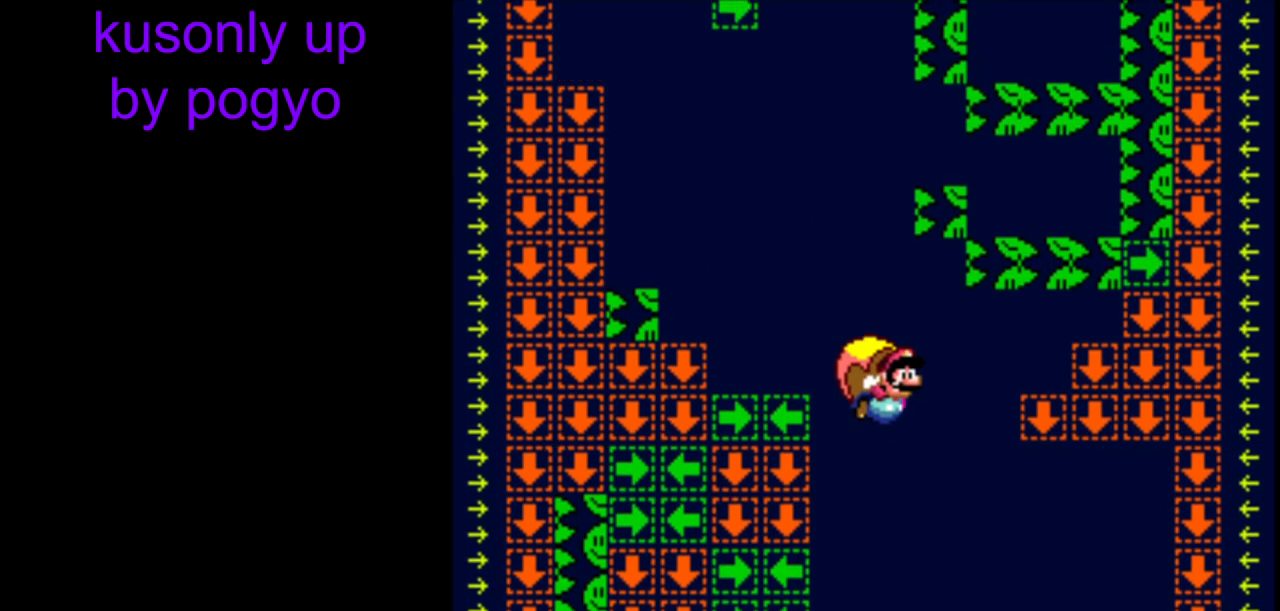
{"buttons": ["Y"], "events": []}
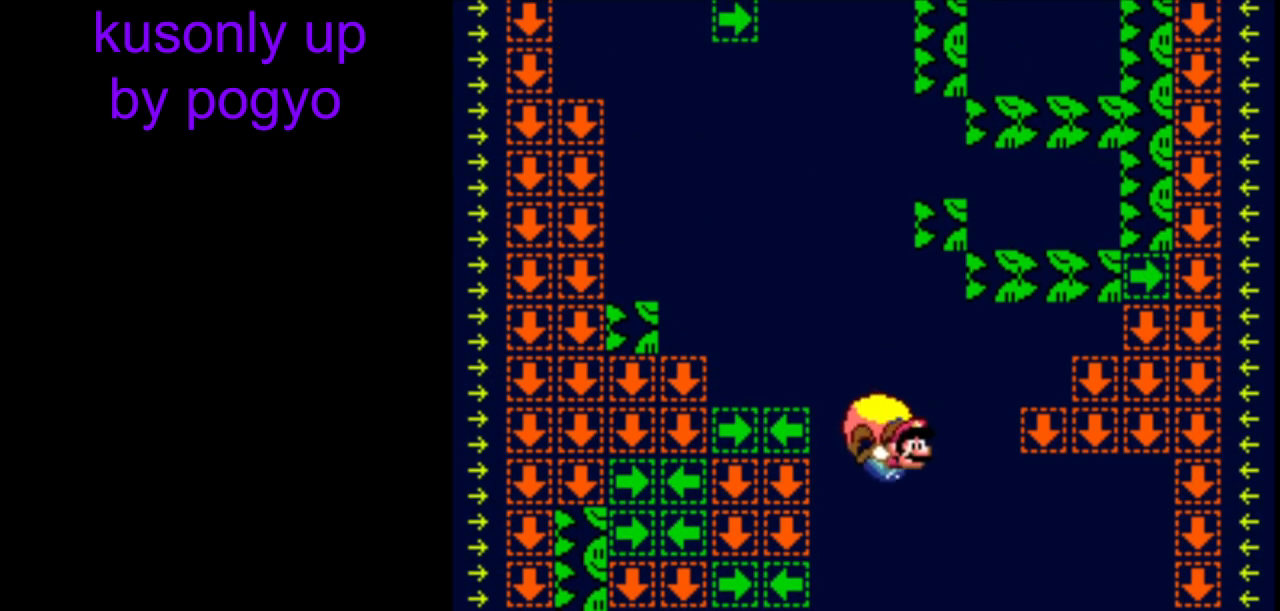
{"buttons": ["Y"], "events": []}
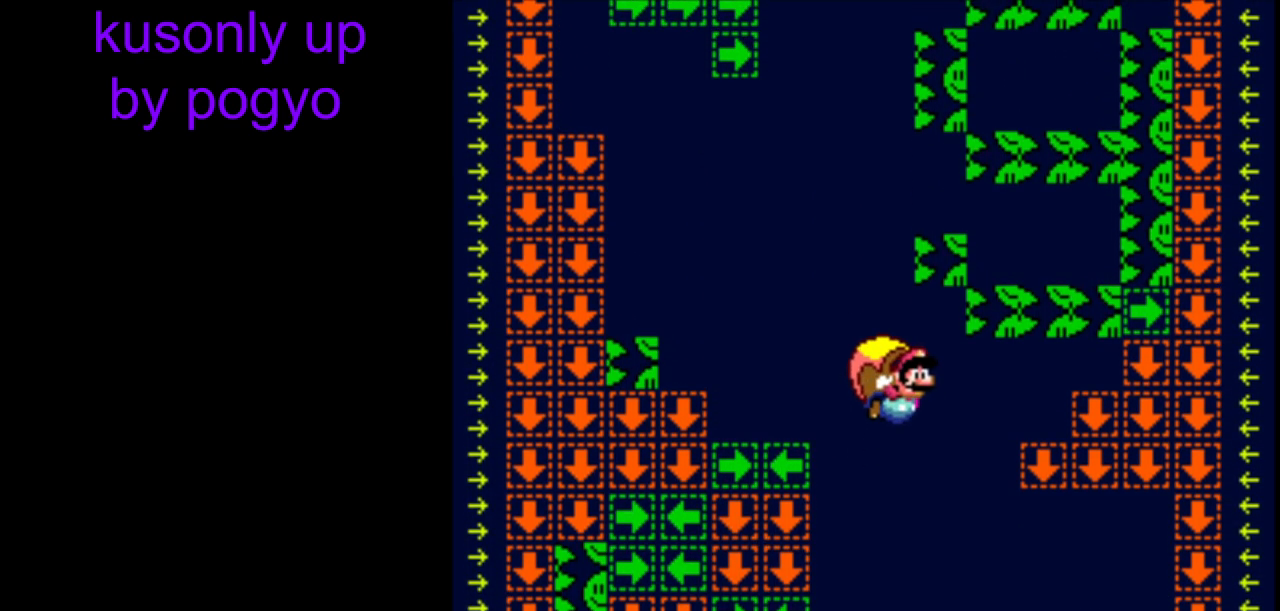
{"buttons": ["Y"], "events": []}
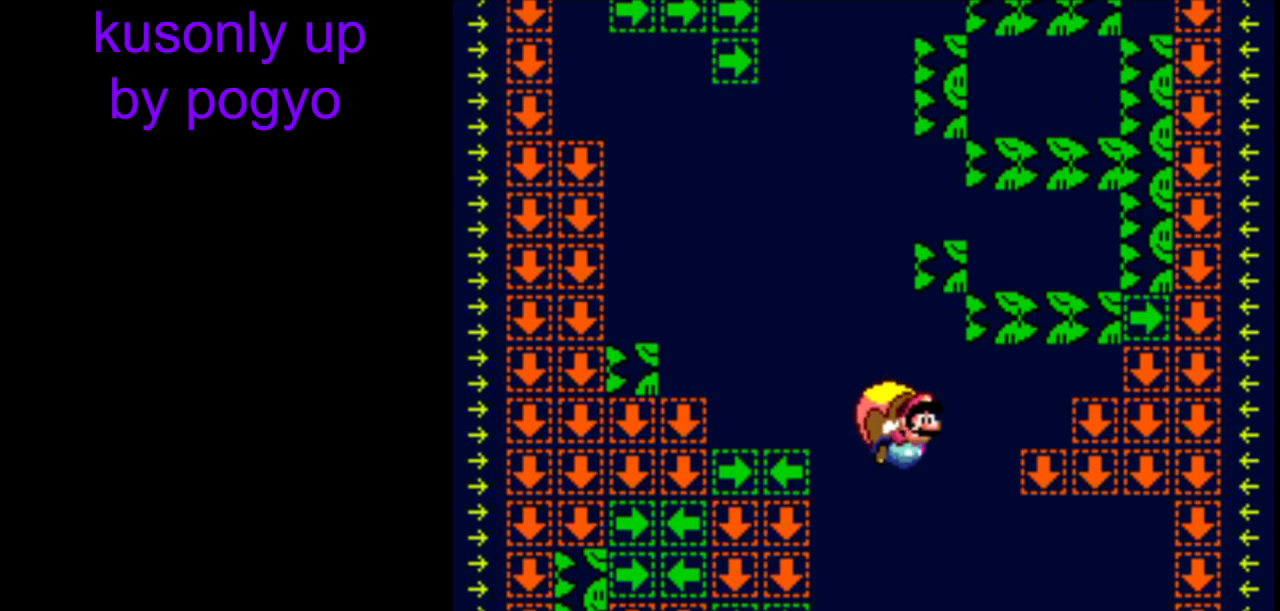
{"buttons": ["Y"], "events": [[50, "B", "down"], [150, "B", "up"]]}
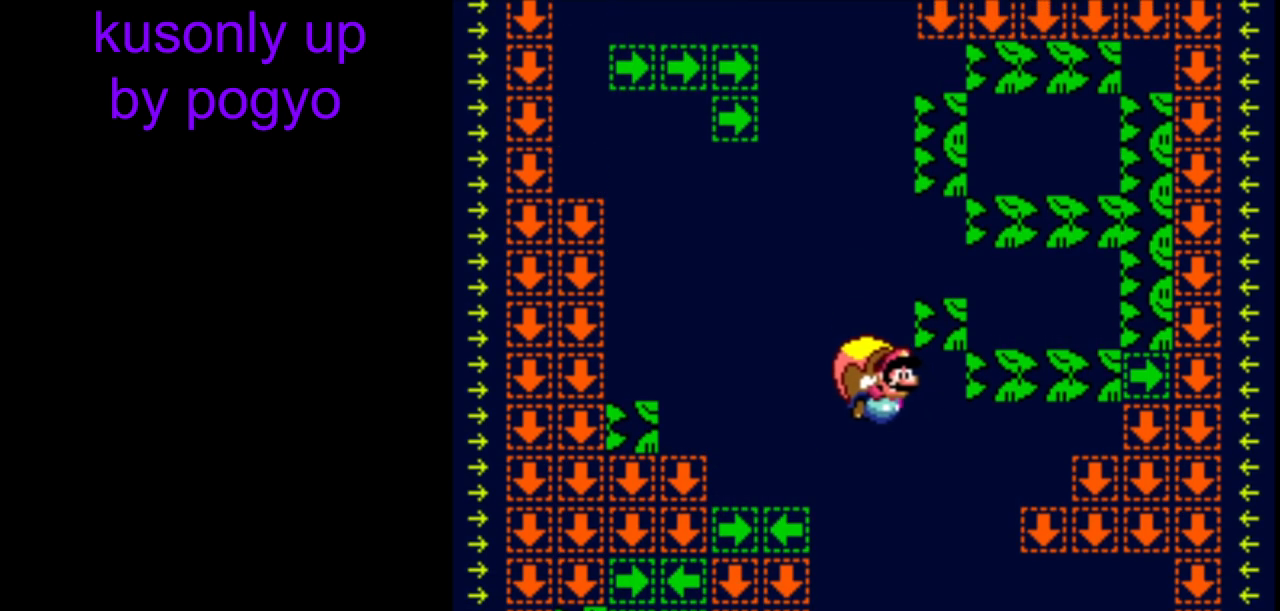
{"buttons": ["Y"], "events": [[383, "DPAD_RIGHT", "down"], [433, "DPAD_RIGHT", "up"]]}
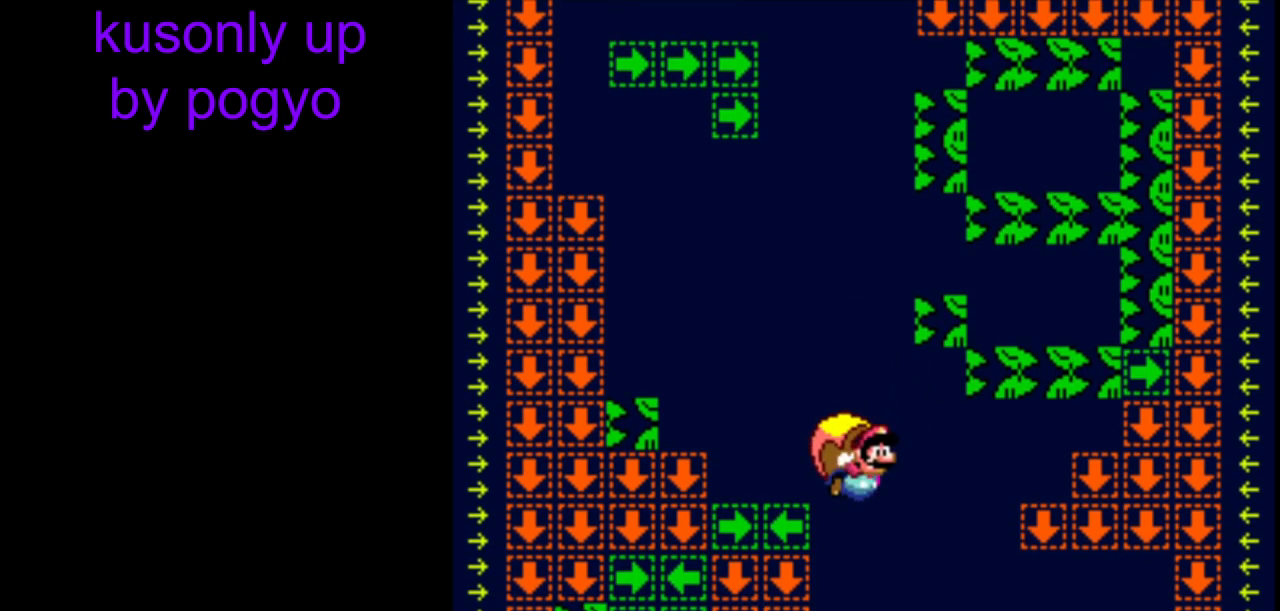
{"buttons": ["B", "Y"], "events": [[67, "B", "down"], [200, "B", "up"], [283, "B", "down"], [400, "B", "up"], [467, "B", "down"]]}
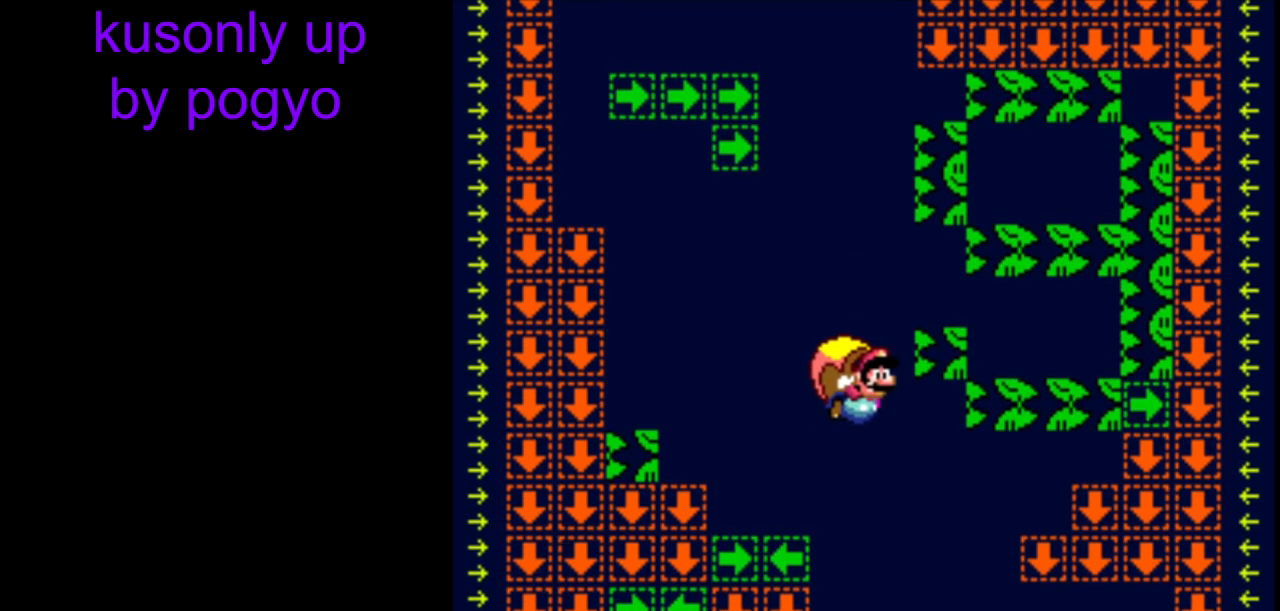
{"buttons": ["Y", "DPAD_RIGHT"], "events": [[50, "B", "up"], [433, "DPAD_DOWN", "down"], [450, "DPAD_DOWN", "up"], [450, "DPAD_RIGHT", "down"]]}
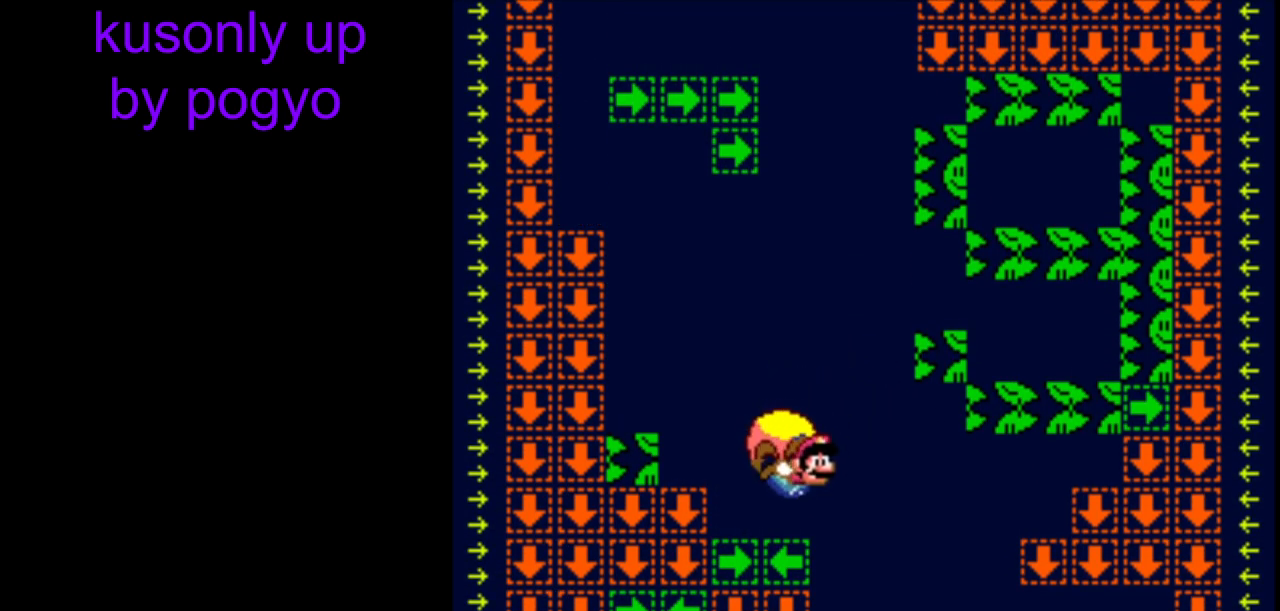
{"buttons": ["Y"], "events": [[17, "DPAD_RIGHT", "up"], [317, "B", "down"], [450, "B", "up"]]}
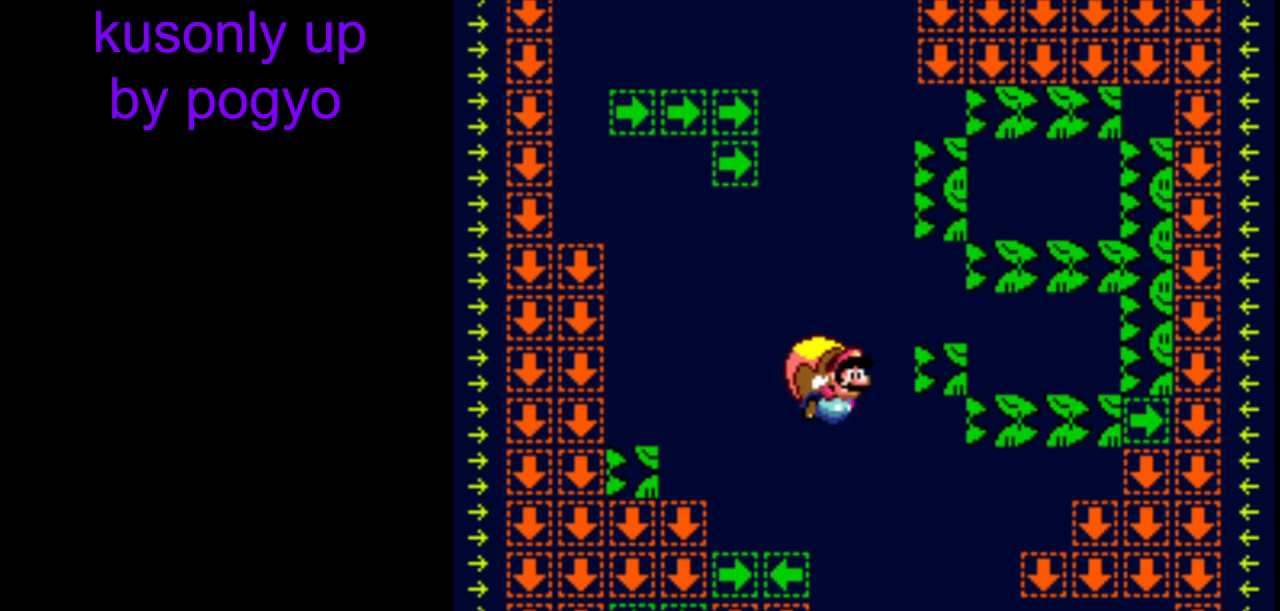
{"buttons": ["Y"], "events": []}
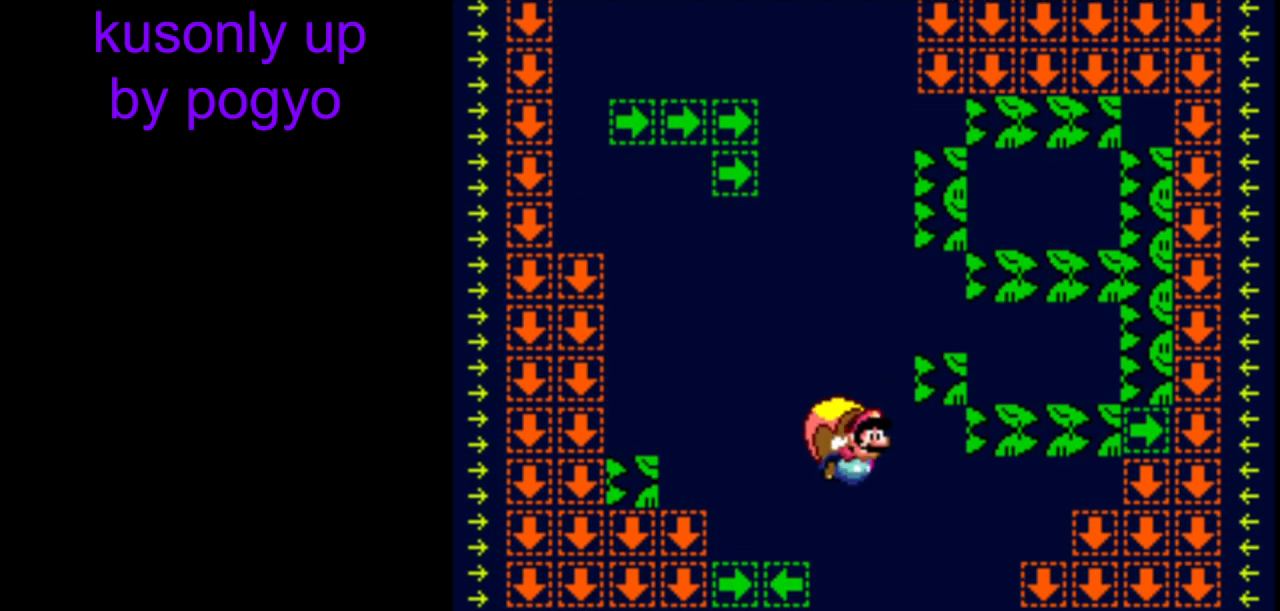
{"buttons": ["Y"], "events": [[50, "B", "down"], [167, "B", "up"], [233, "B", "down"], [383, "B", "up"]]}